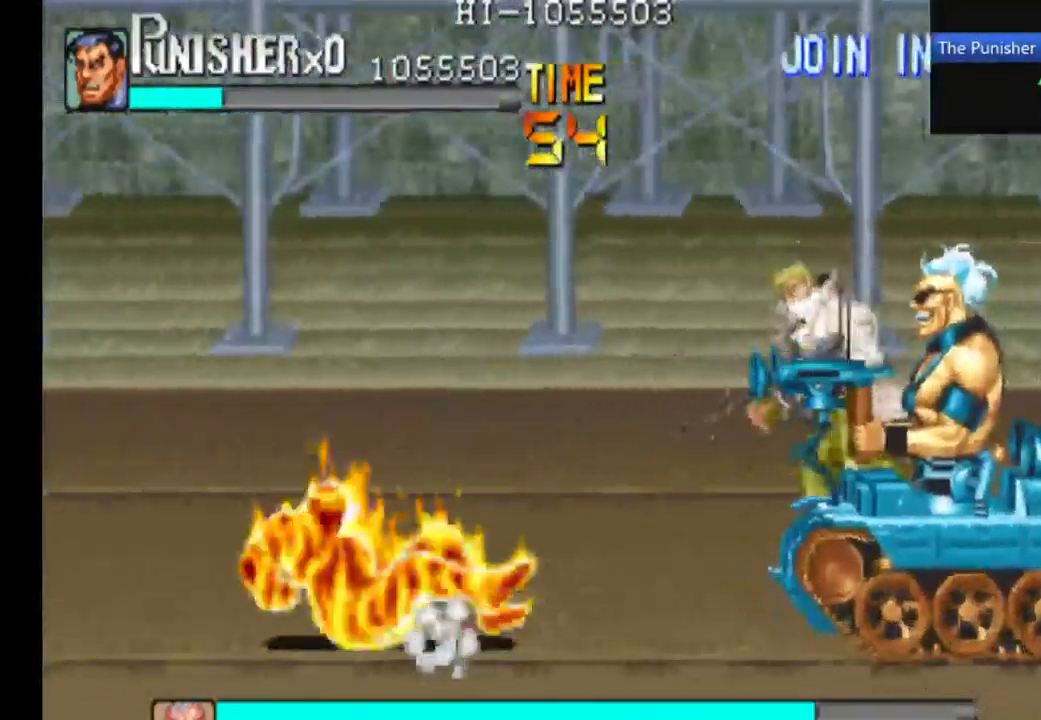
Gameplay with a controller (Xbox layout); each line is a JSON object with the inputs held at the frame after it. "events" lists button and stick changes between this image and that frame as [ms after this image, input, new state], when the widget could be followed in between. Not read: L3 R3.
{"buttons": ["X"], "left_stick": "center", "right_stick": "center", "events": [[433, "X", "down"]]}
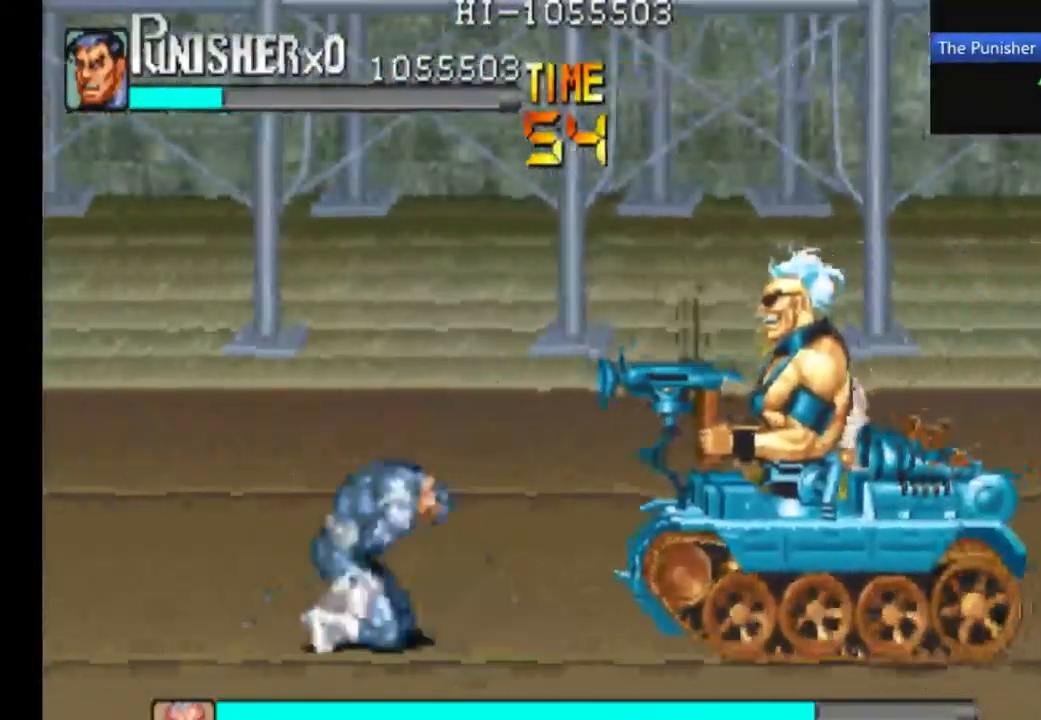
{"buttons": ["X"], "left_stick": "center", "right_stick": "center", "events": [[167, "X", "up"], [267, "X", "down"]]}
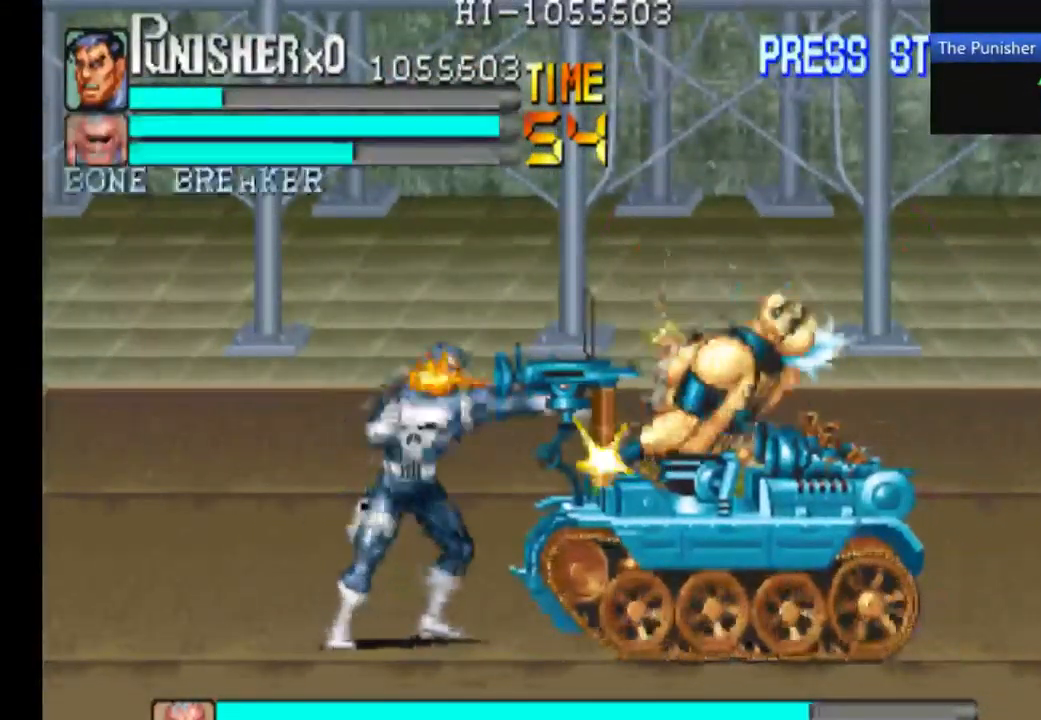
{"buttons": [], "left_stick": "center", "right_stick": "center", "events": [[500, "X", "up"]]}
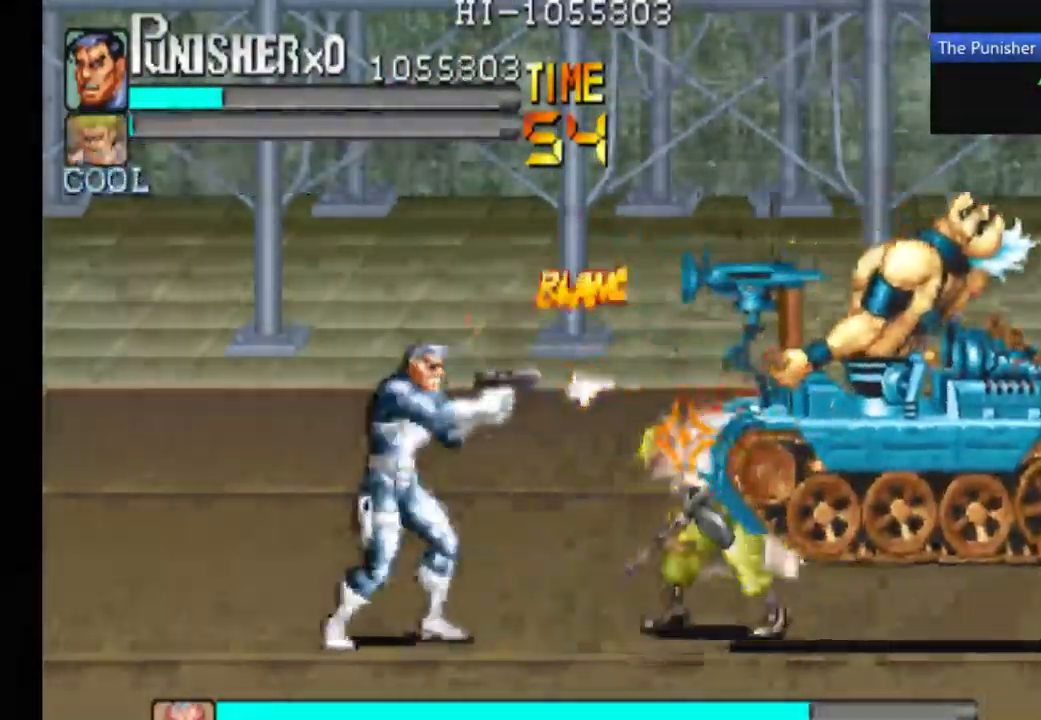
{"buttons": ["X"], "left_stick": "center", "right_stick": "center", "events": [[267, "X", "down"]]}
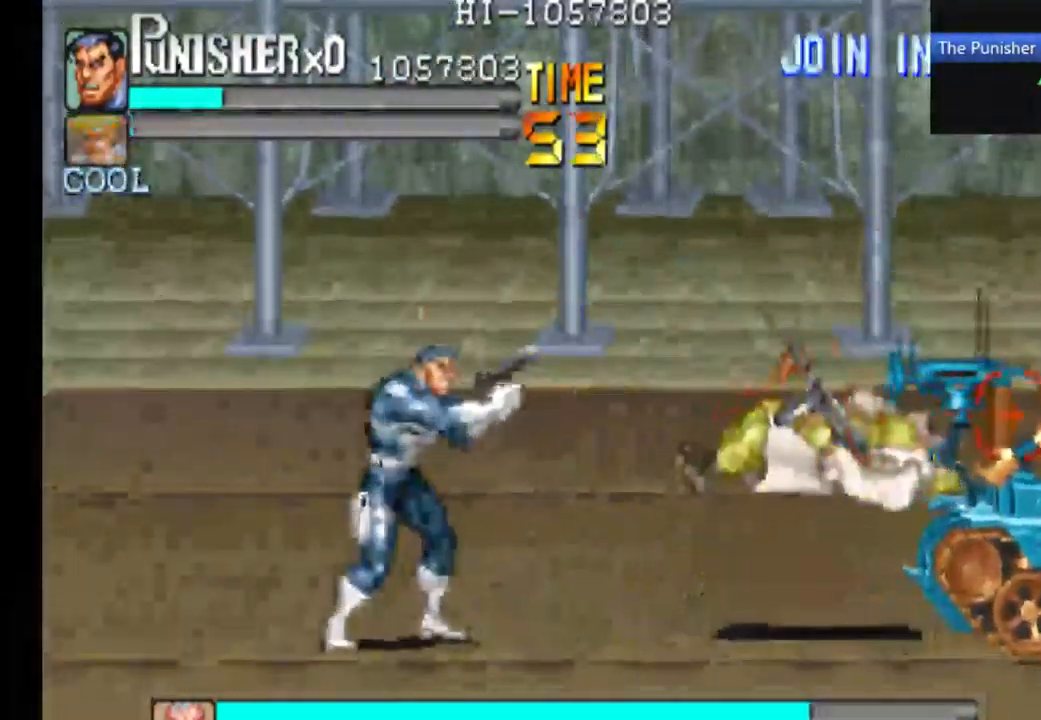
{"buttons": ["X"], "left_stick": "center", "right_stick": "center", "events": [[133, "X", "up"], [200, "X", "down"], [333, "X", "up"], [433, "X", "down"]]}
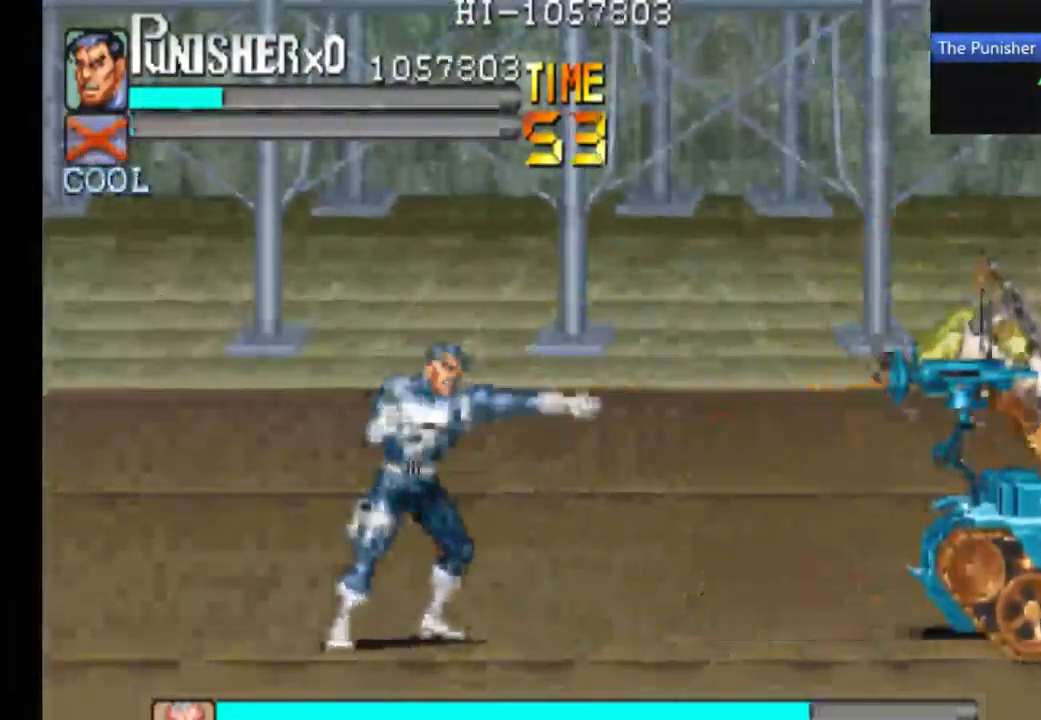
{"buttons": [], "left_stick": "center", "right_stick": "center", "events": [[67, "X", "up"], [200, "X", "down"], [267, "X", "up"]]}
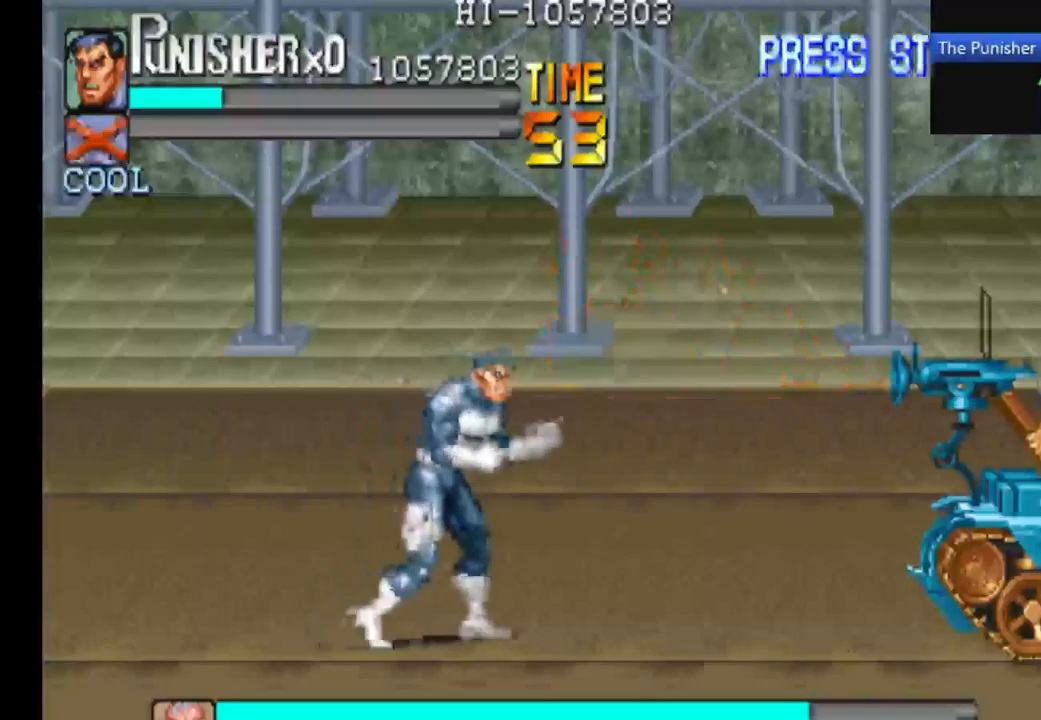
{"buttons": [], "left_stick": "center", "right_stick": "center", "events": []}
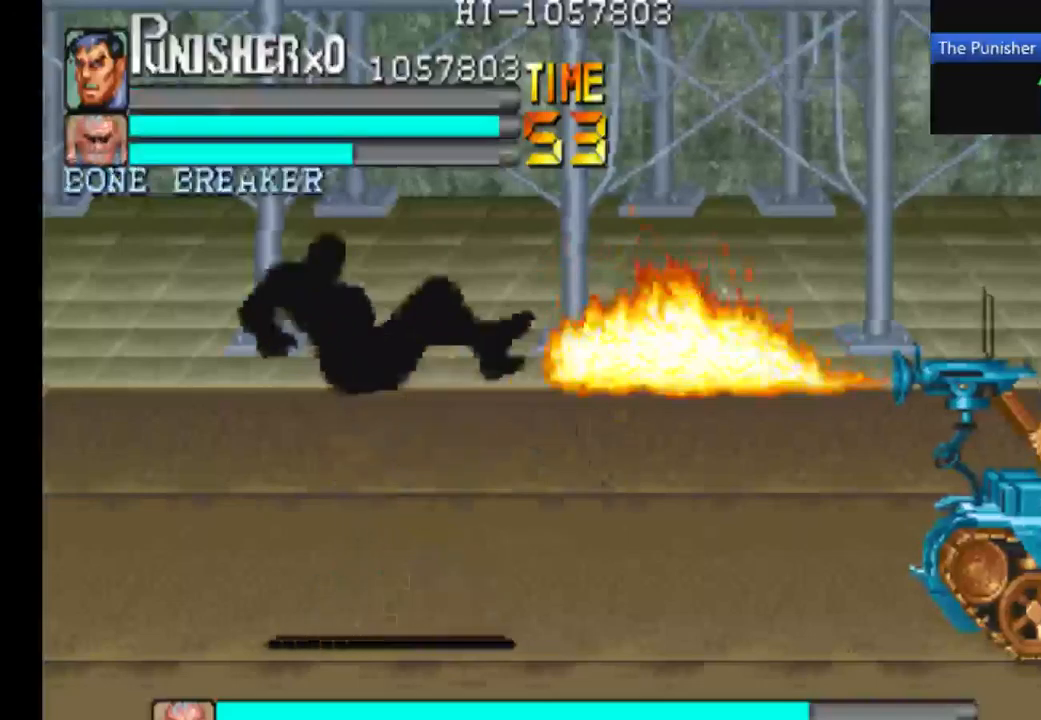
{"buttons": [], "left_stick": "center", "right_stick": "center", "events": []}
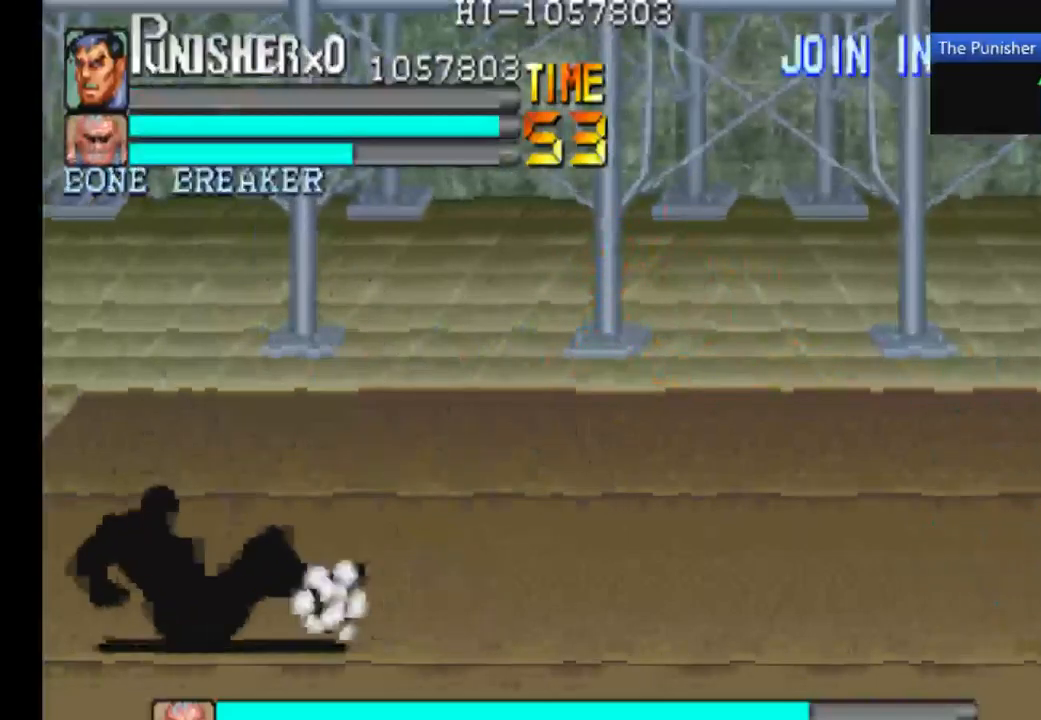
{"buttons": [], "left_stick": "center", "right_stick": "center", "events": []}
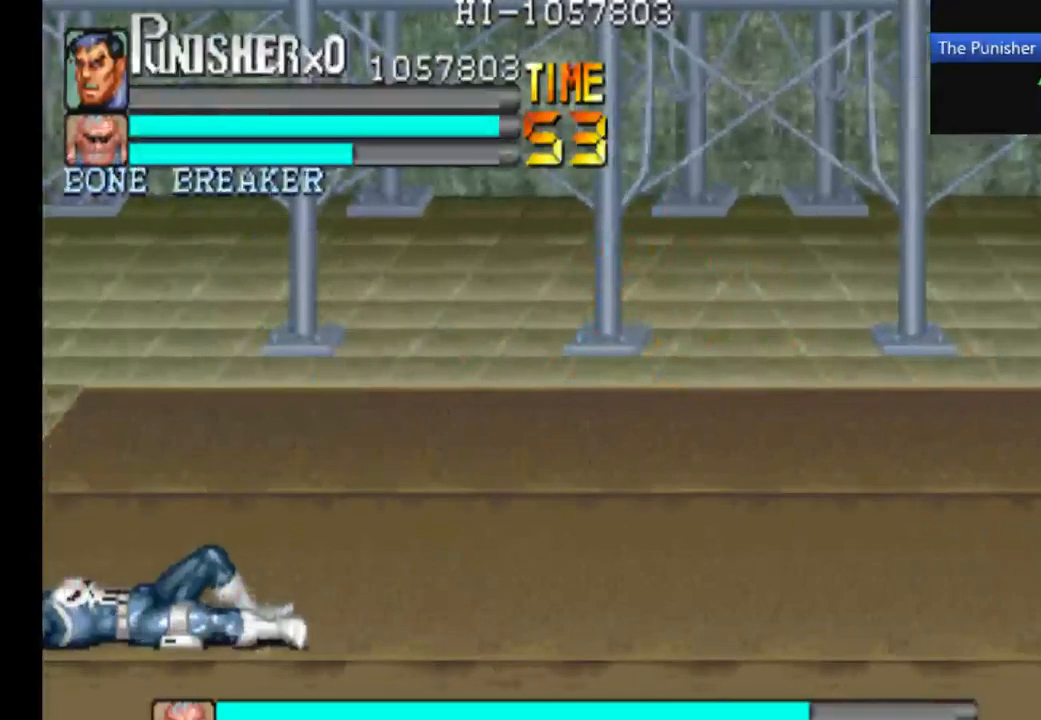
{"buttons": [], "left_stick": "center", "right_stick": "center", "events": []}
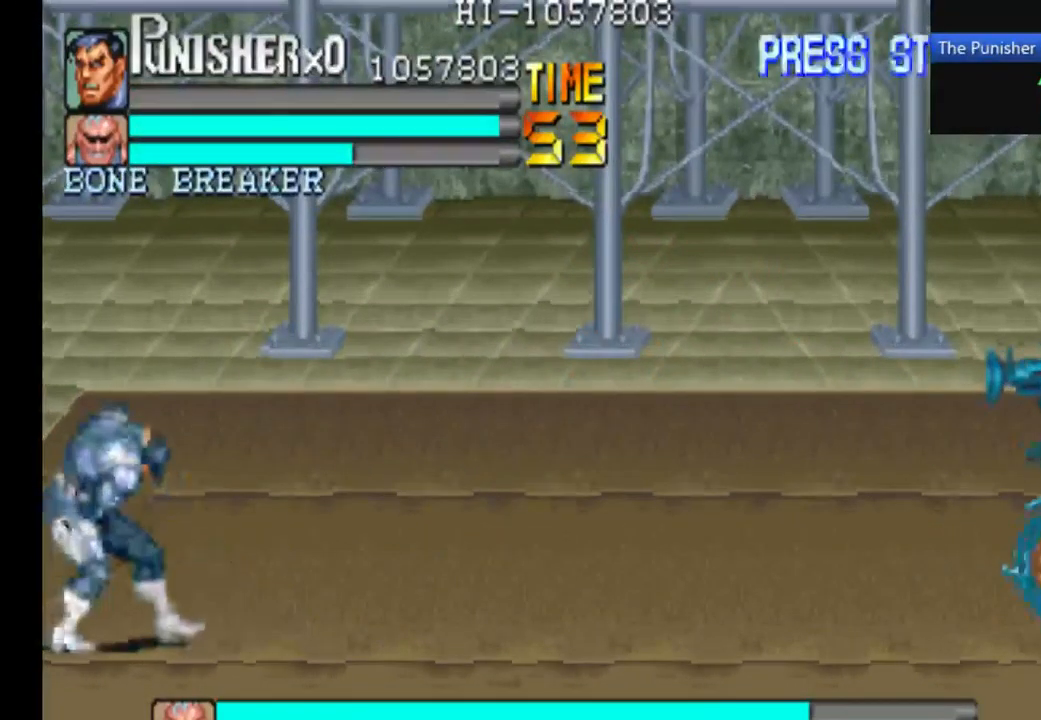
{"buttons": [], "left_stick": "center", "right_stick": "center", "events": []}
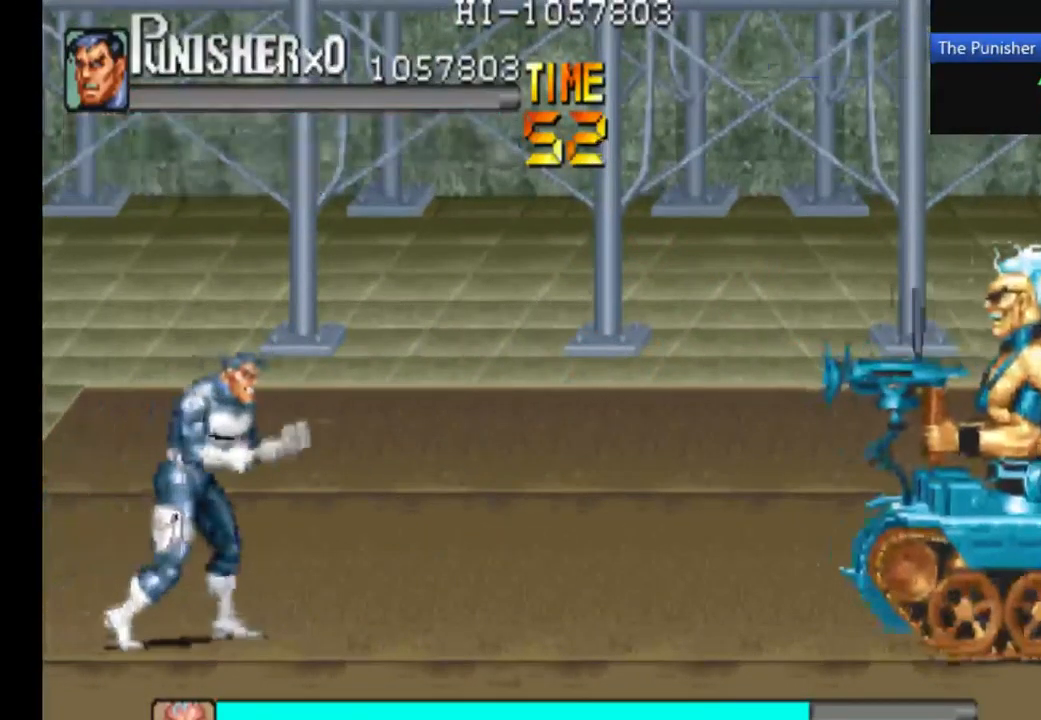
{"buttons": [], "left_stick": "center", "right_stick": "center", "events": []}
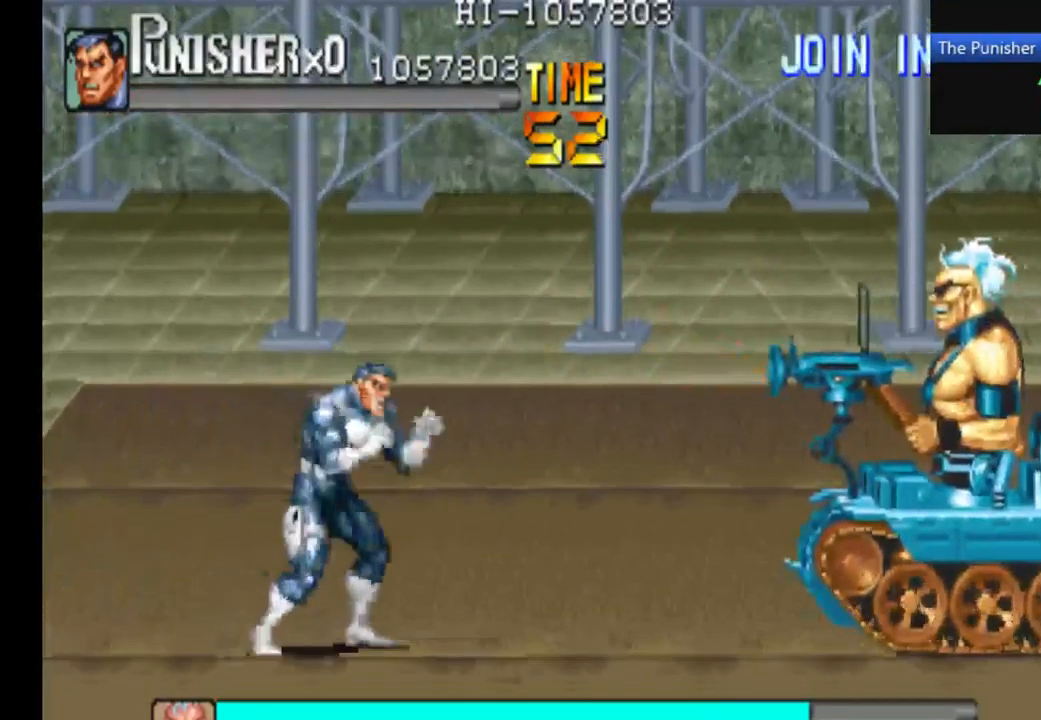
{"buttons": ["A"], "left_stick": "center", "right_stick": "center", "events": [[400, "A", "down"]]}
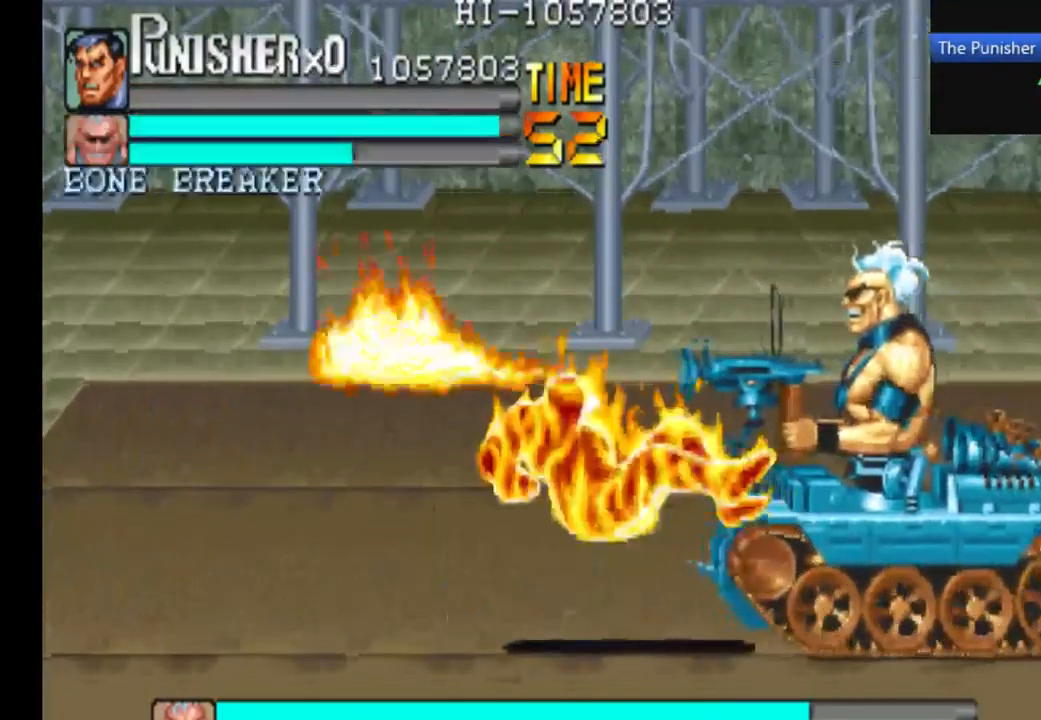
{"buttons": [], "left_stick": "center", "right_stick": "center", "events": [[100, "X", "down"], [133, "A", "up"], [333, "X", "up"]]}
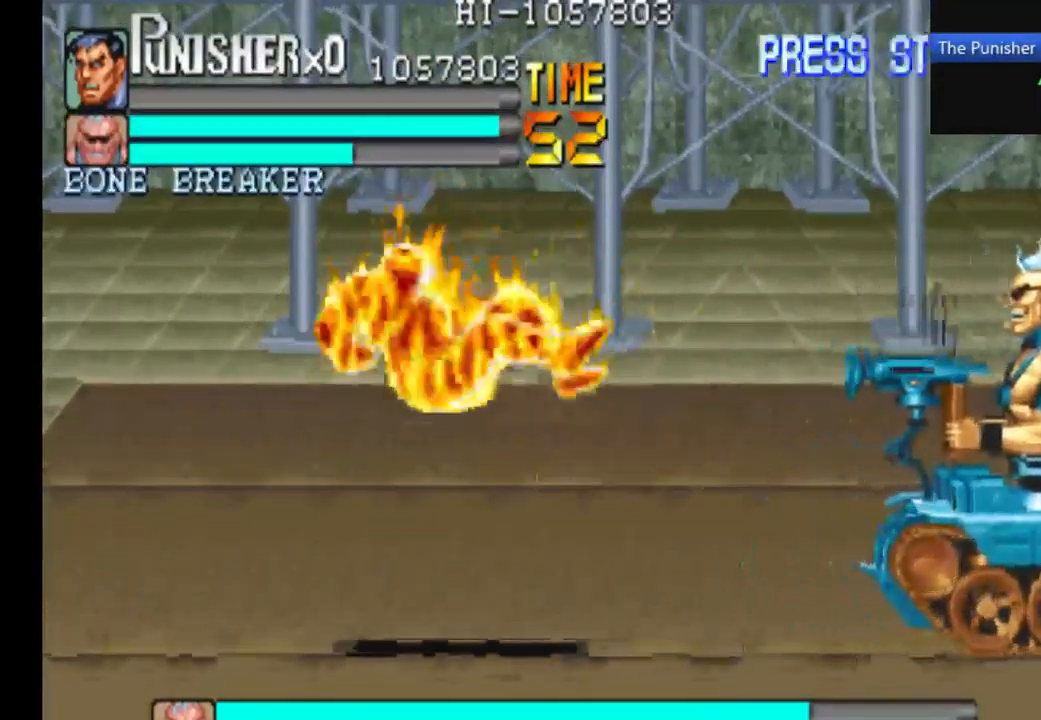
{"buttons": [], "left_stick": "center", "right_stick": "center", "events": []}
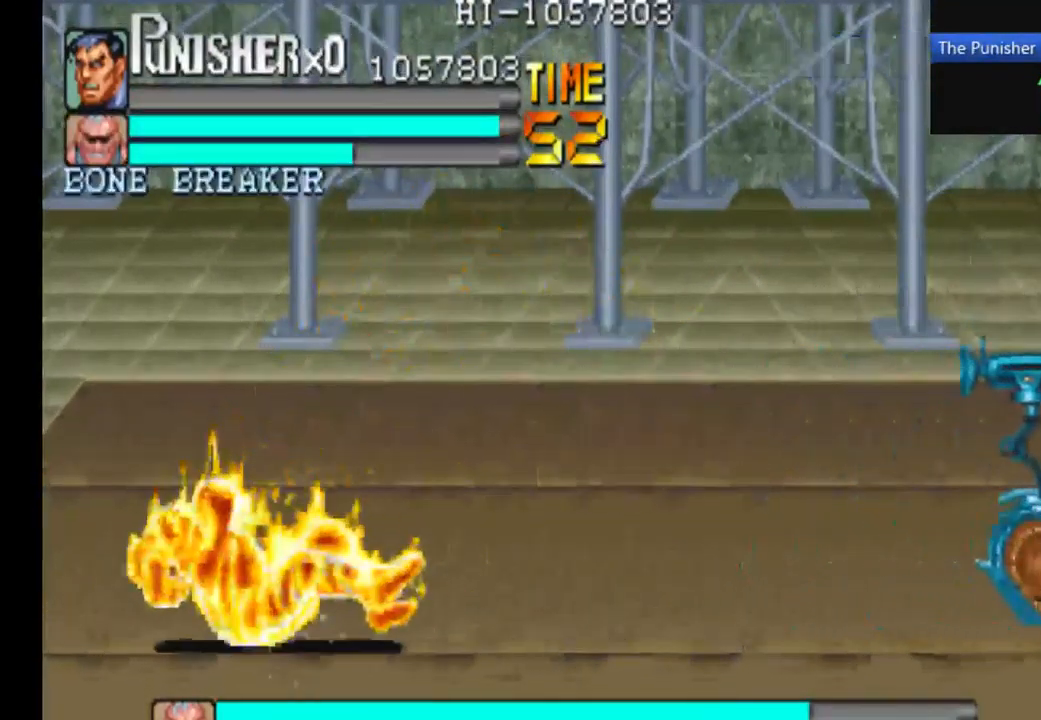
{"buttons": [], "left_stick": "center", "right_stick": "center", "events": []}
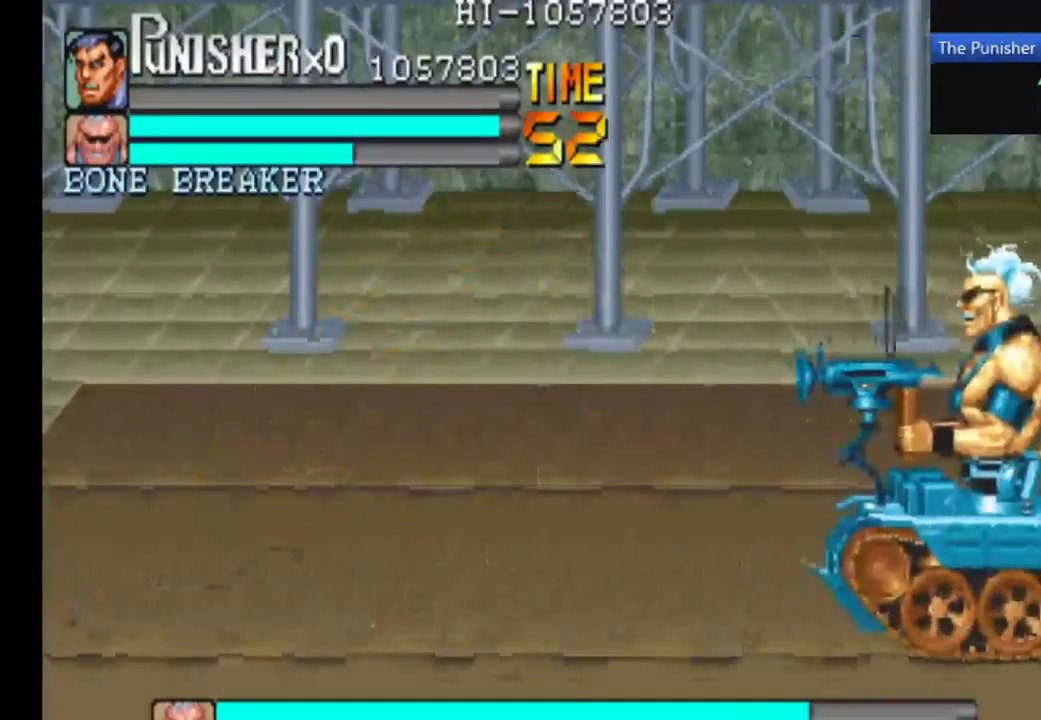
{"buttons": [], "left_stick": "center", "right_stick": "center", "events": []}
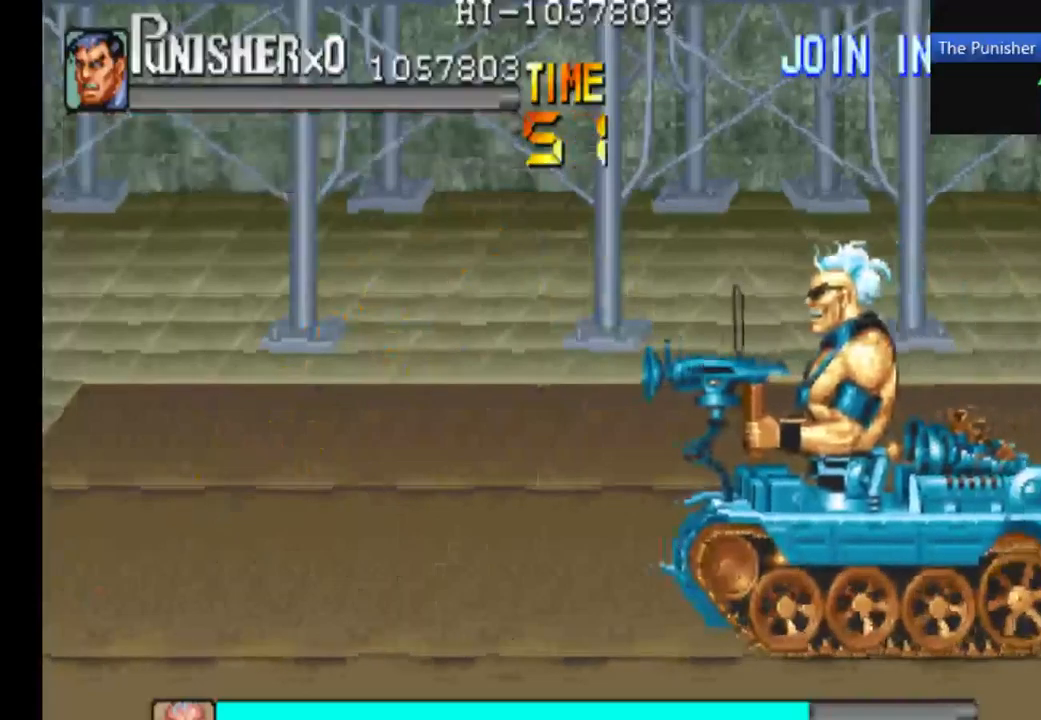
{"buttons": [], "left_stick": "center", "right_stick": "center", "events": []}
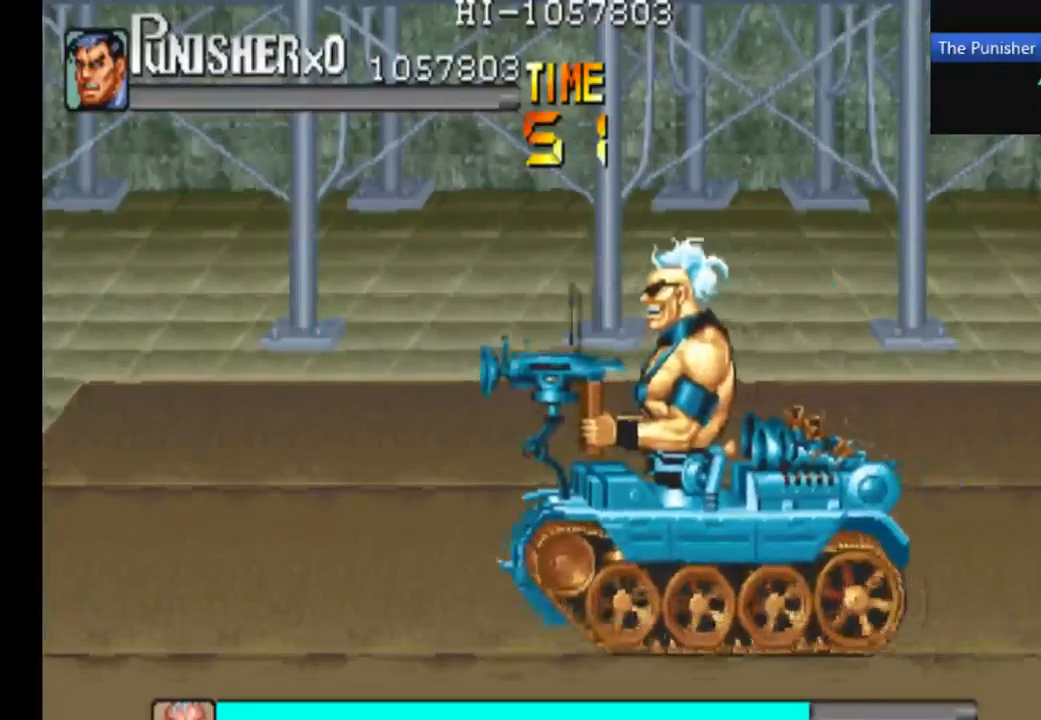
{"buttons": [], "left_stick": "center", "right_stick": "center", "events": []}
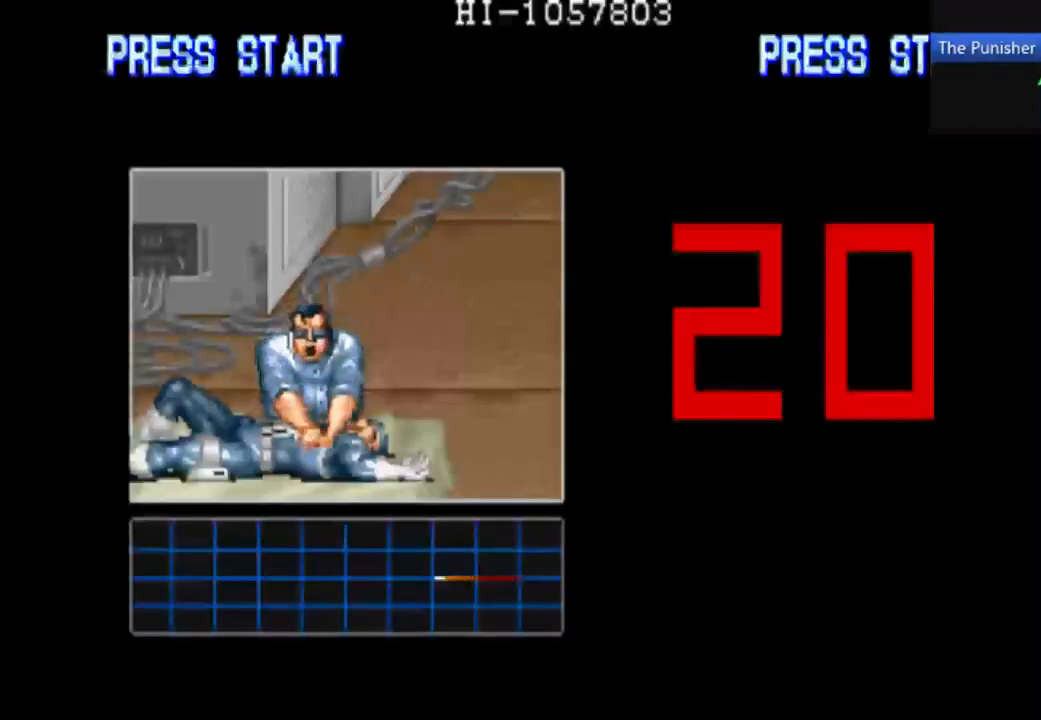
{"buttons": [], "left_stick": "center", "right_stick": "center", "events": [[67, "START", "down"], [334, "START", "up"]]}
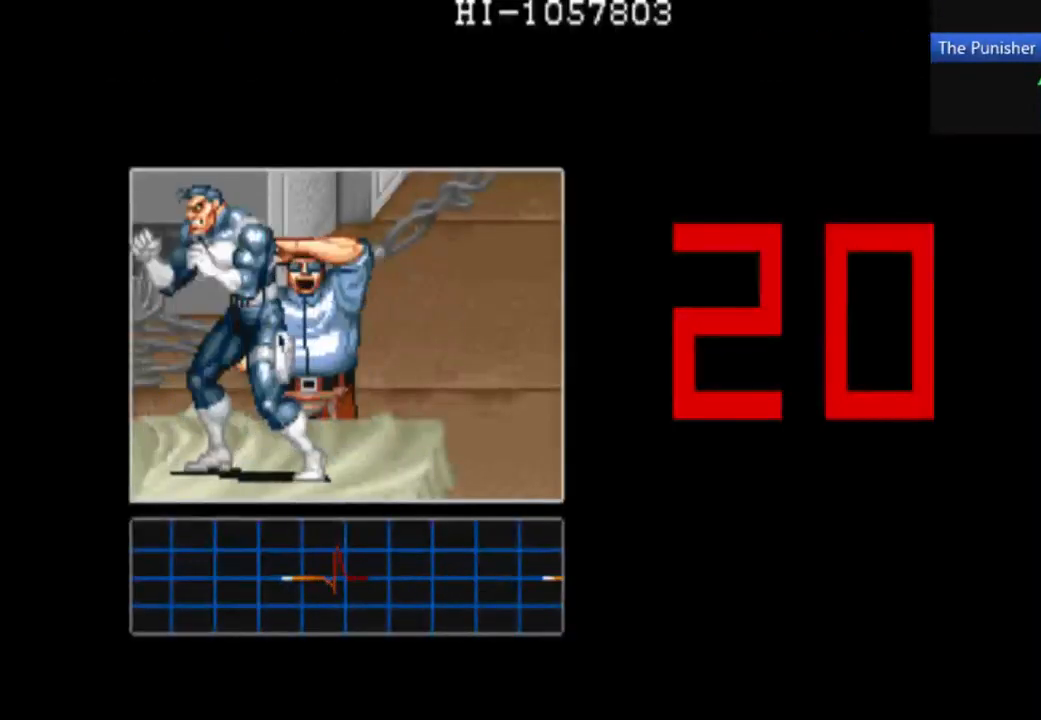
{"buttons": [], "left_stick": "center", "right_stick": "center", "events": []}
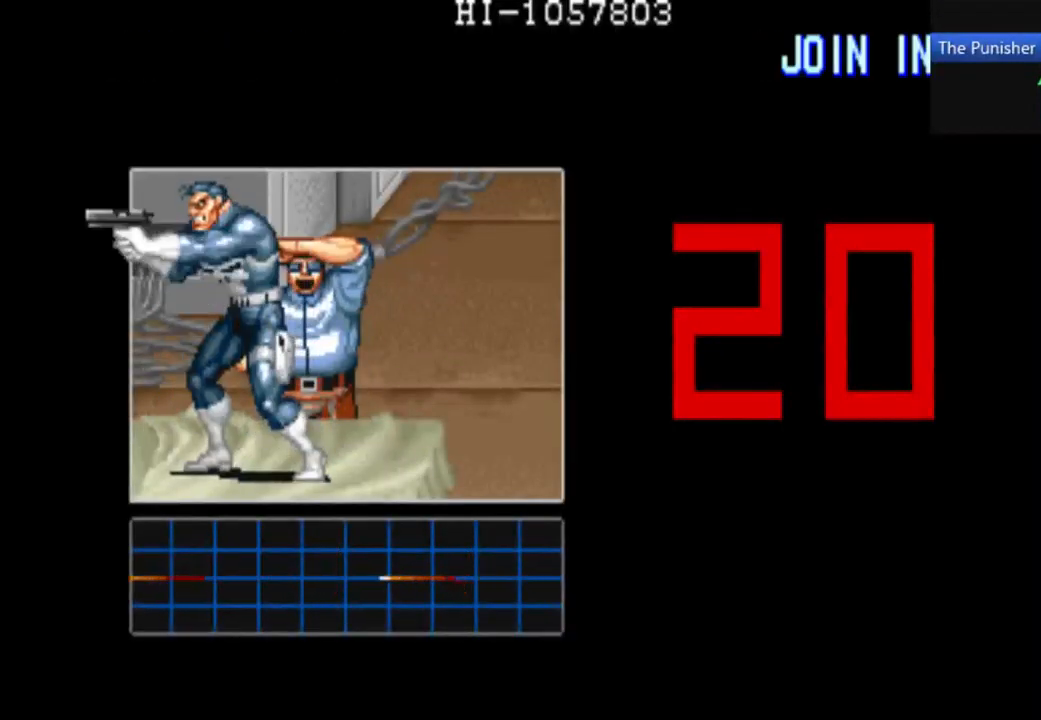
{"buttons": [], "left_stick": "center", "right_stick": "center", "events": []}
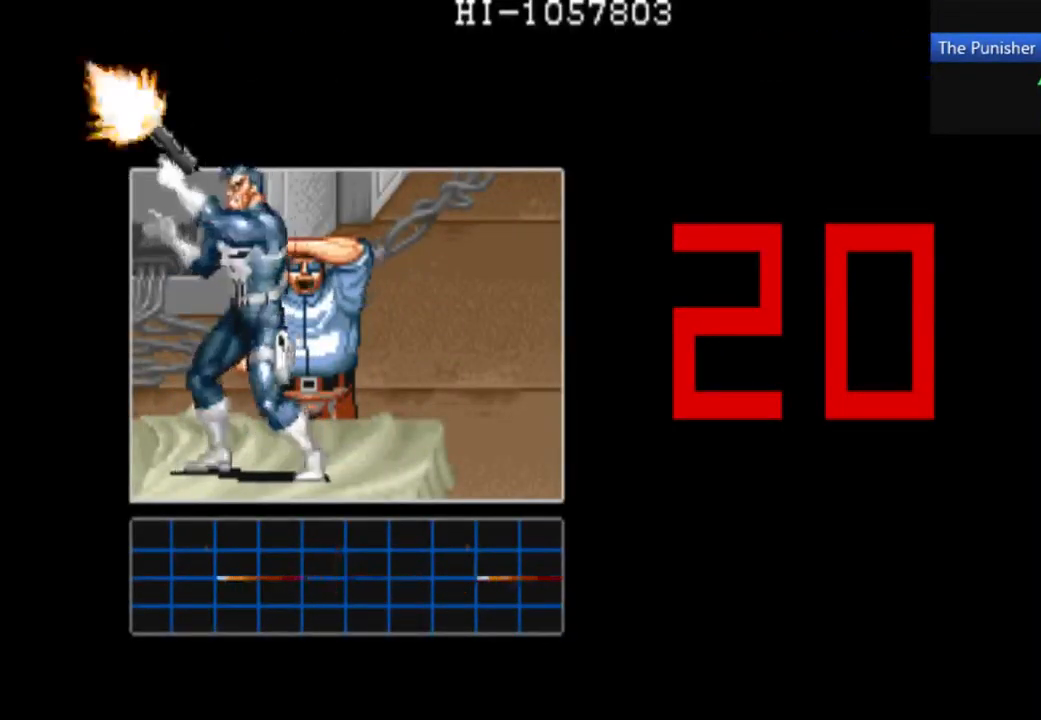
{"buttons": [], "left_stick": "center", "right_stick": "center", "events": []}
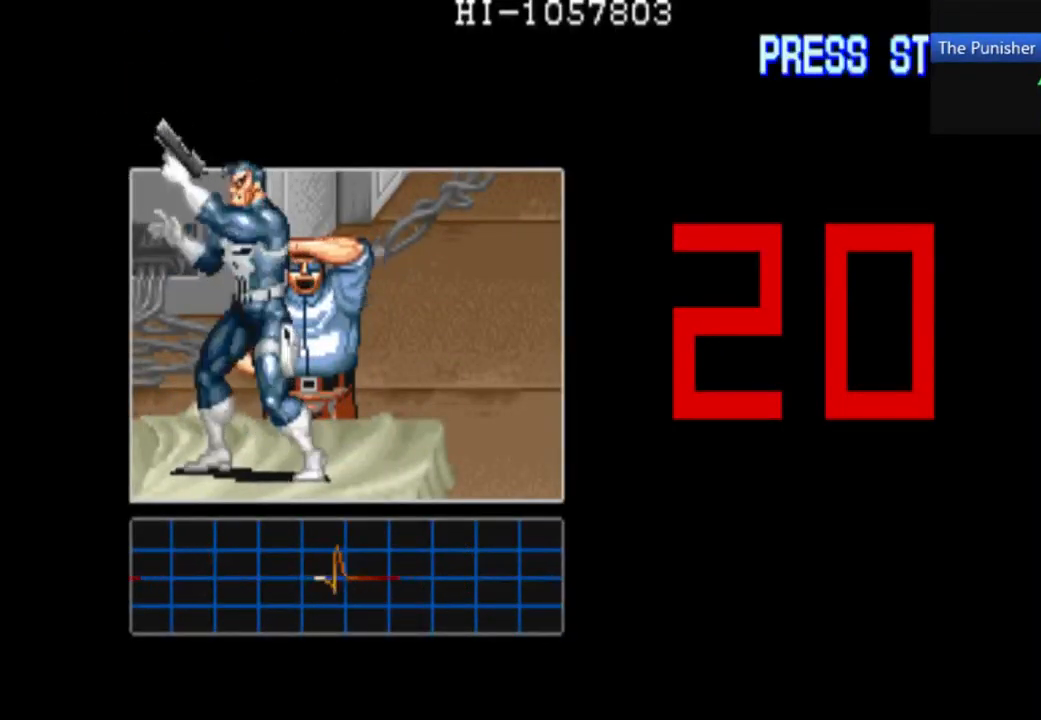
{"buttons": [], "left_stick": "center", "right_stick": "center", "events": []}
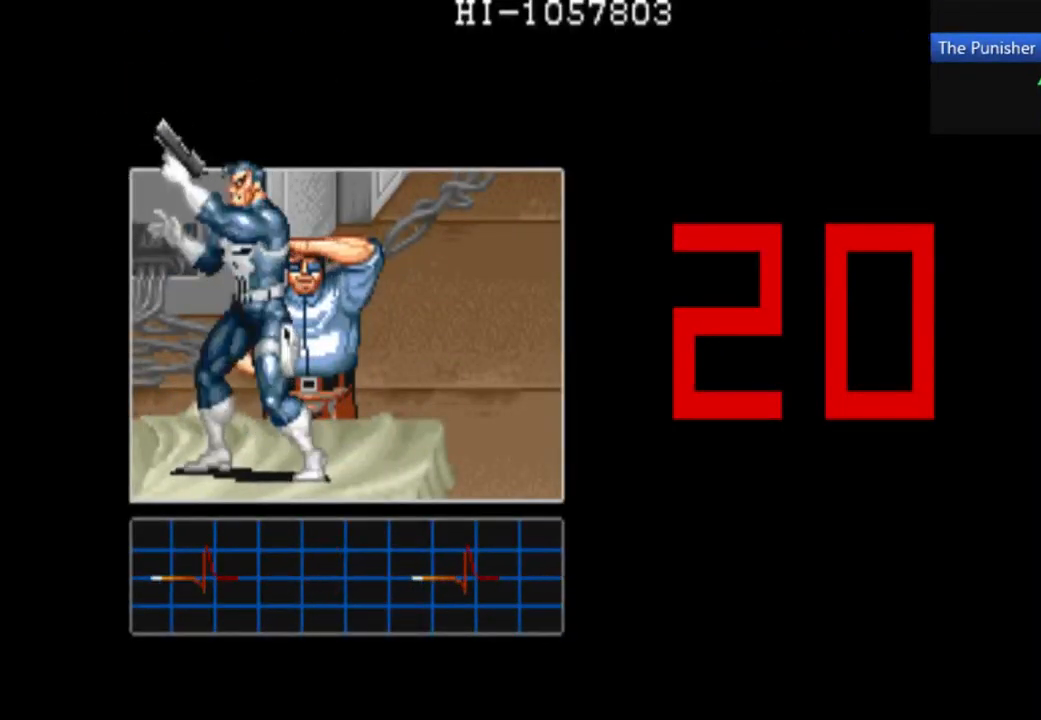
{"buttons": [], "left_stick": "center", "right_stick": "center", "events": []}
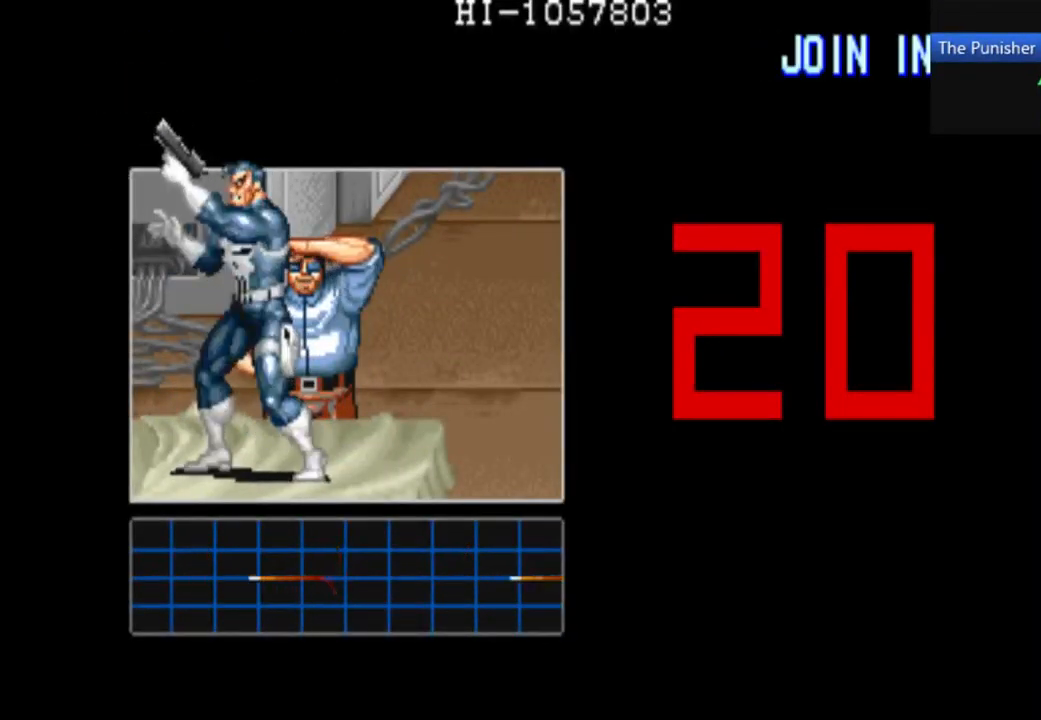
{"buttons": [], "left_stick": "center", "right_stick": "center", "events": []}
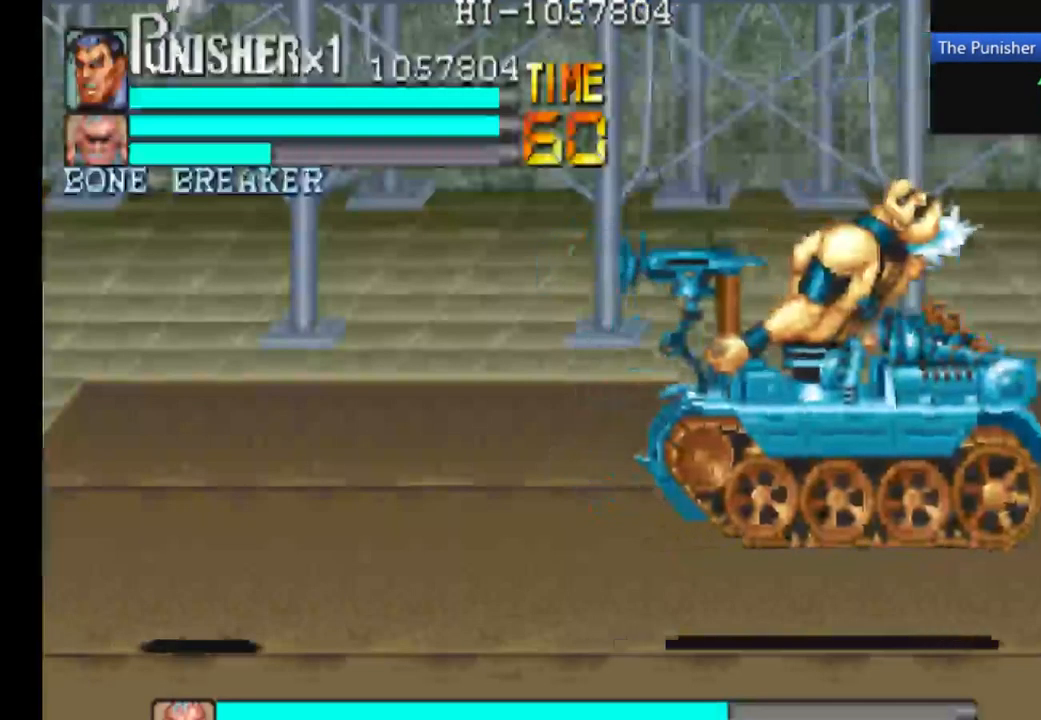
{"buttons": [], "left_stick": "center", "right_stick": "center", "events": []}